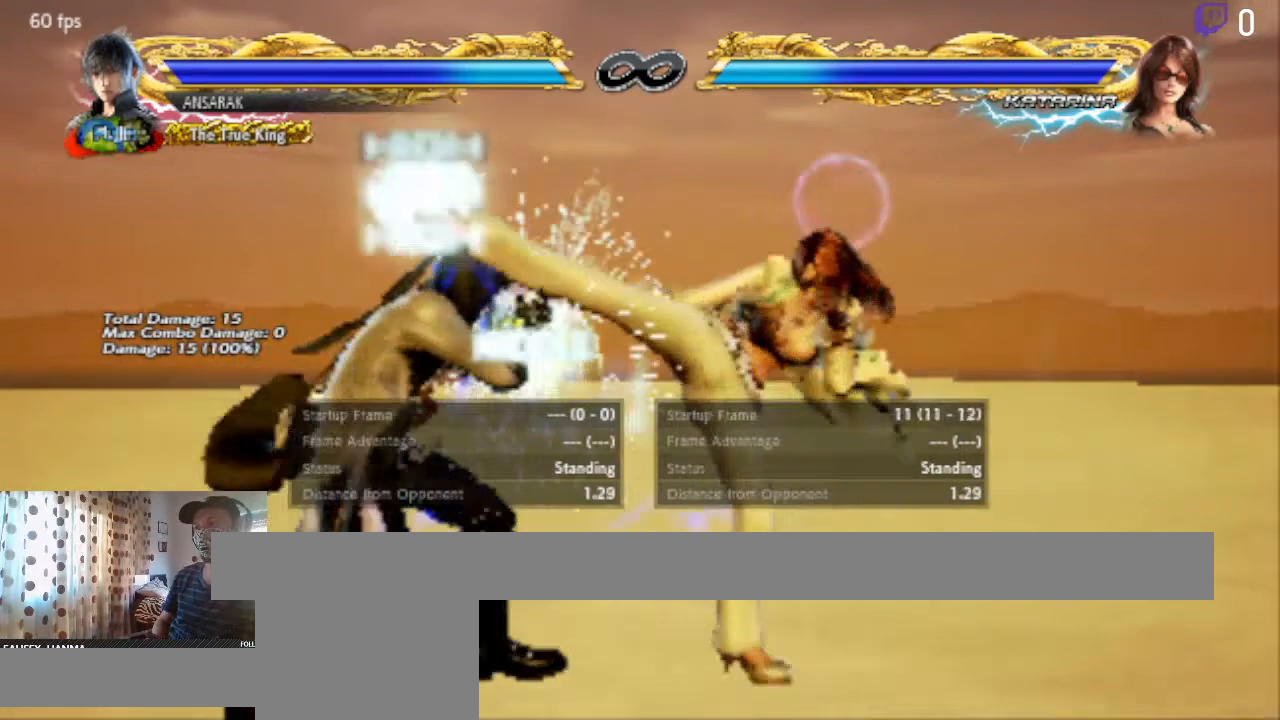
Gameplay with a controller (Xbox layout); each line is a JSON object with the inputs held at the frame after it. "events" lists button and stick changes between this image and that frame as [ms after this image, input, new state], when the widget could be followed in between. Not read: SELECT.
{"buttons": ["DPAD_LEFT"], "left_stick": "center", "right_stick": "center", "events": []}
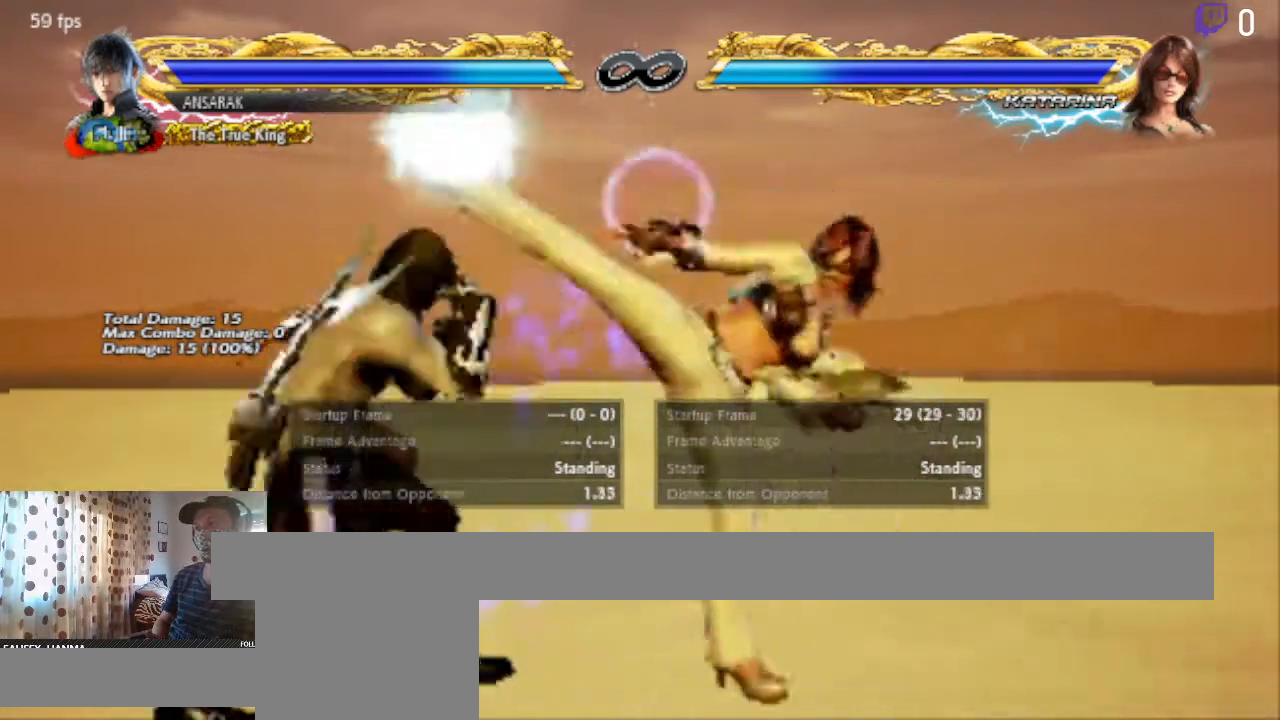
{"buttons": ["DPAD_LEFT"], "left_stick": "center", "right_stick": "center", "events": []}
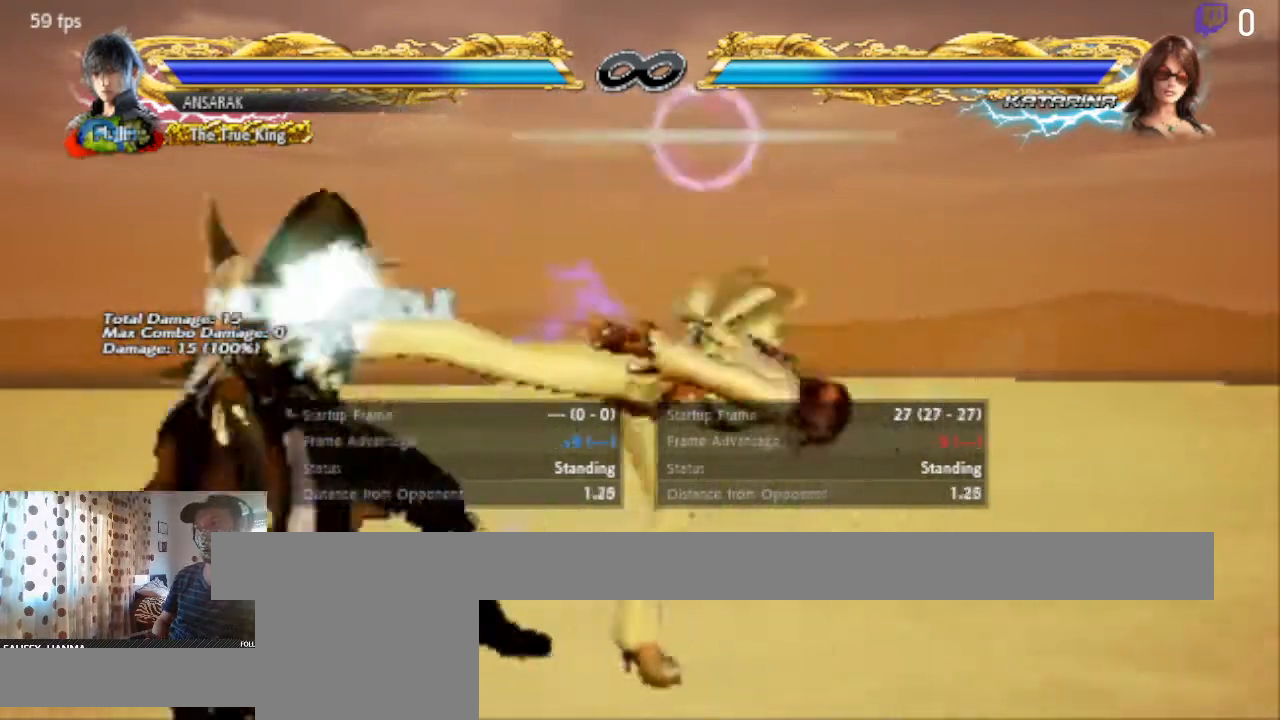
{"buttons": ["A"], "left_stick": "center", "right_stick": "center", "events": [[100, "DPAD_LEFT", "up"], [334, "A", "down"]]}
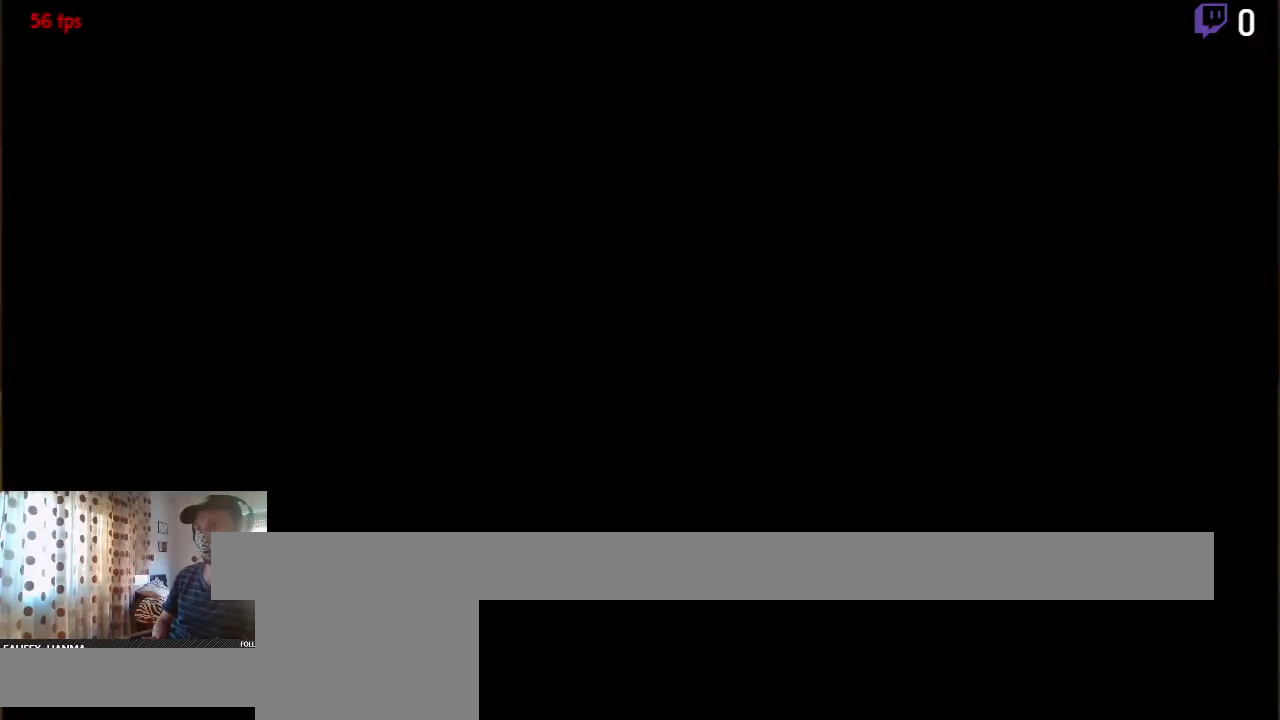
{"buttons": [], "left_stick": "center", "right_stick": "center", "events": [[67, "A", "up"], [234, "DPAD_RIGHT", "down"], [367, "DPAD_RIGHT", "up"]]}
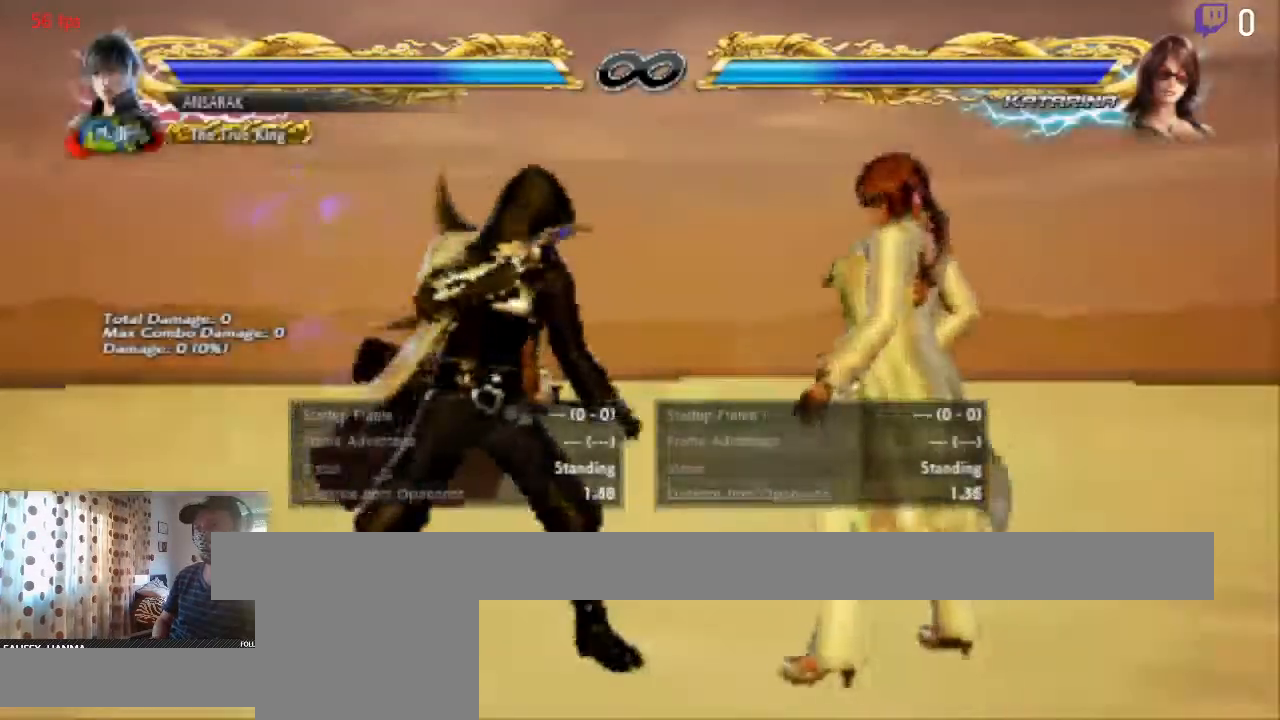
{"buttons": [], "left_stick": "center", "right_stick": "center", "events": []}
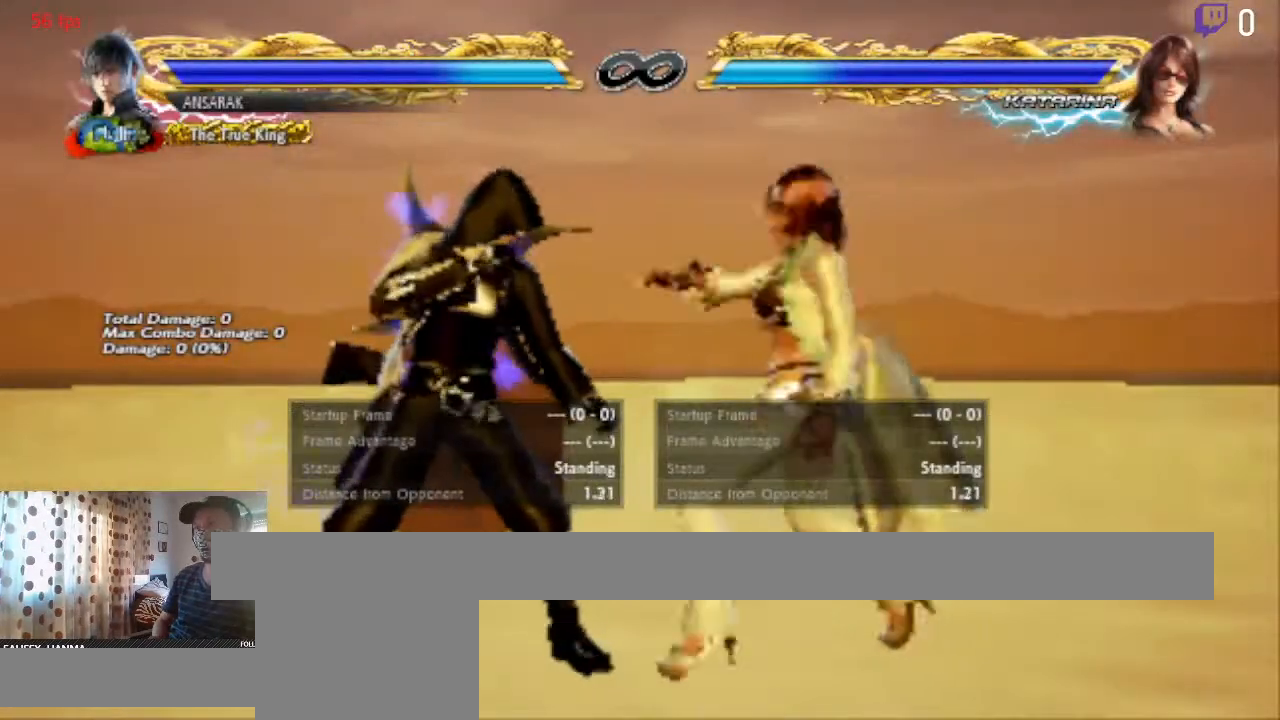
{"buttons": ["DPAD_DOWN", "DPAD_LEFT"], "left_stick": "center", "right_stick": "center", "events": [[67, "DPAD_LEFT", "down"], [401, "DPAD_DOWN", "down"]]}
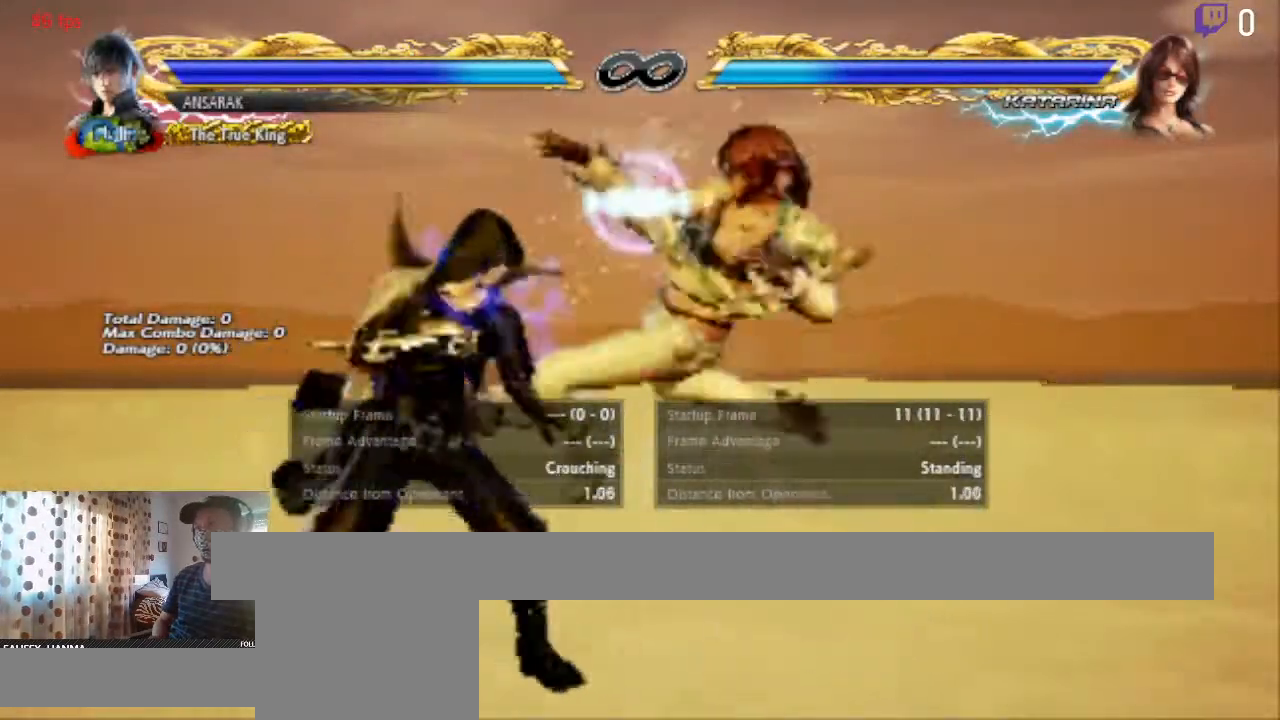
{"buttons": ["DPAD_DOWN", "DPAD_LEFT"], "left_stick": "center", "right_stick": "center", "events": []}
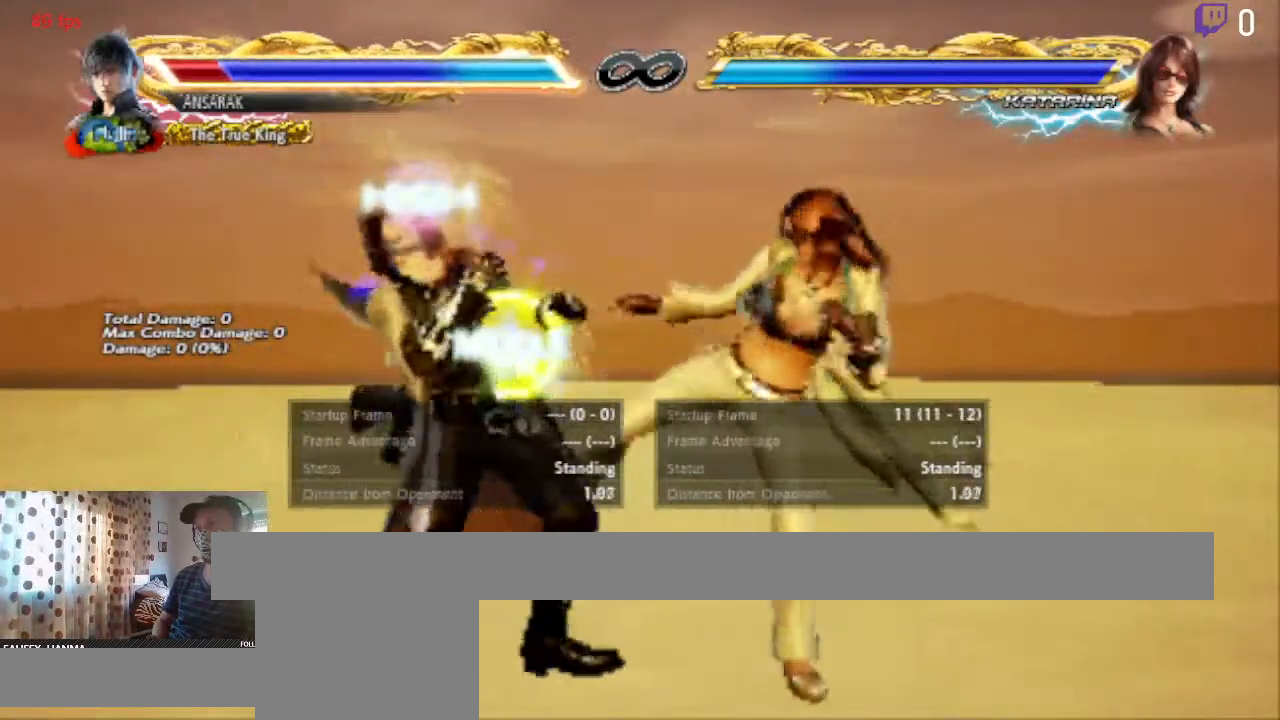
{"buttons": [], "left_stick": "center", "right_stick": "center", "events": [[467, "DPAD_DOWN", "up"], [501, "DPAD_LEFT", "up"]]}
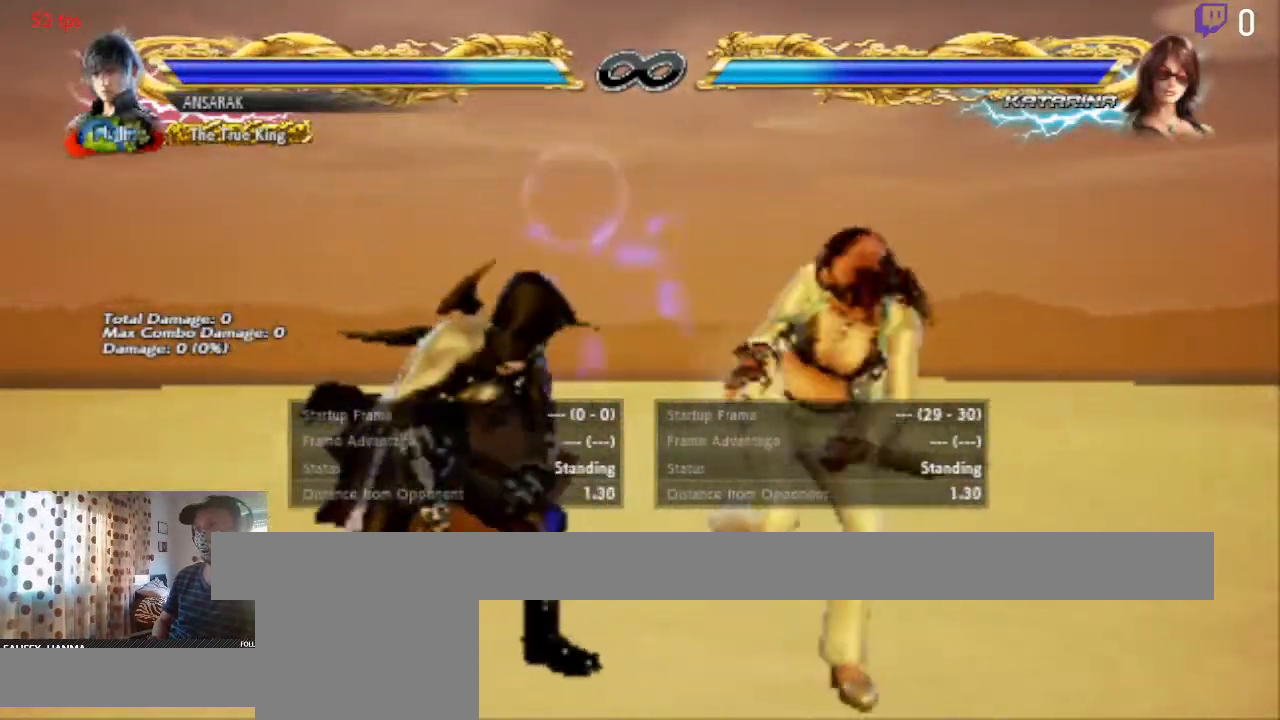
{"buttons": ["A"], "left_stick": "center", "right_stick": "center", "events": [[33, "Y", "down"], [66, "Y", "up"], [433, "A", "down"]]}
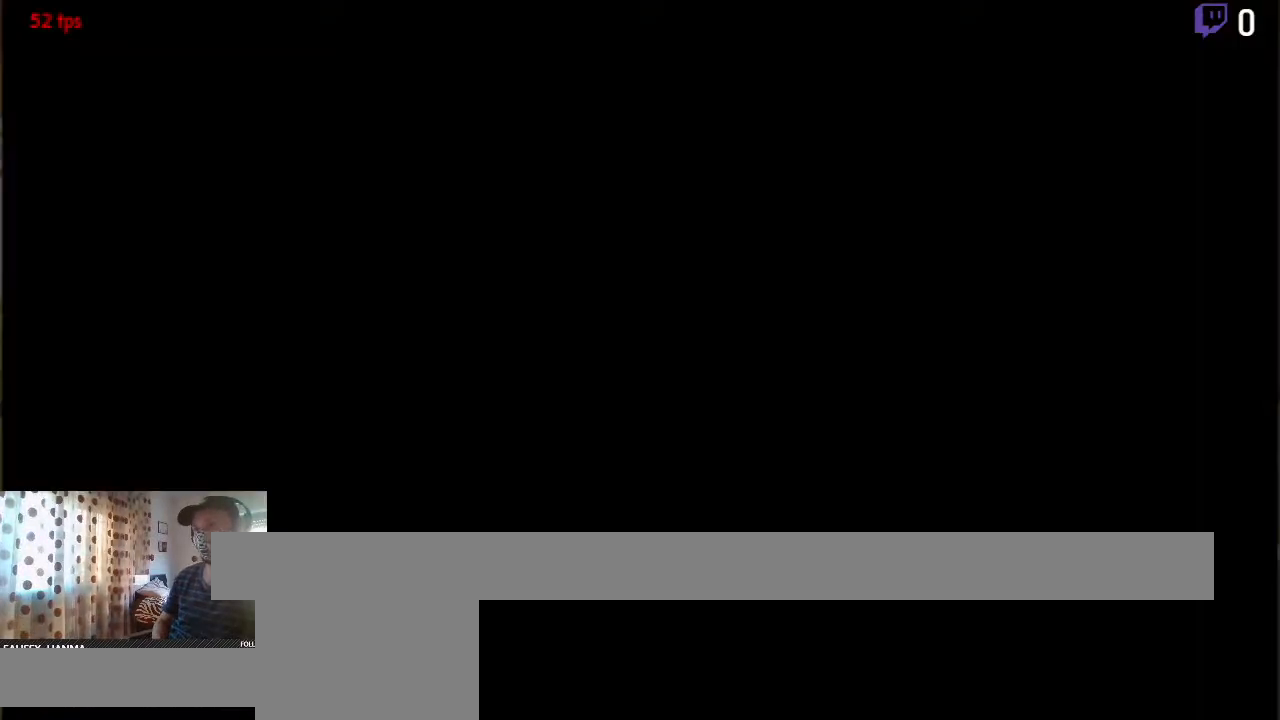
{"buttons": ["DPAD_RIGHT"], "left_stick": "center", "right_stick": "center", "events": [[167, "A", "up"], [401, "DPAD_RIGHT", "down"]]}
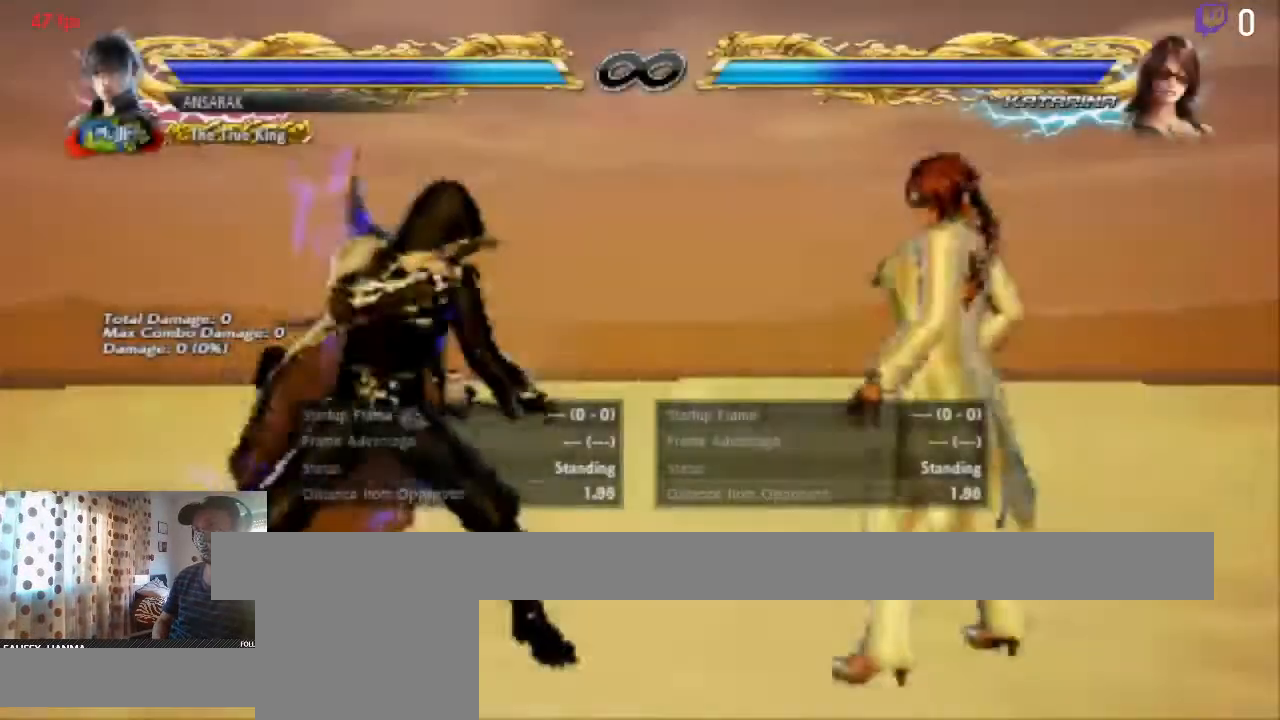
{"buttons": [], "left_stick": "center", "right_stick": "center", "events": [[66, "DPAD_RIGHT", "up"]]}
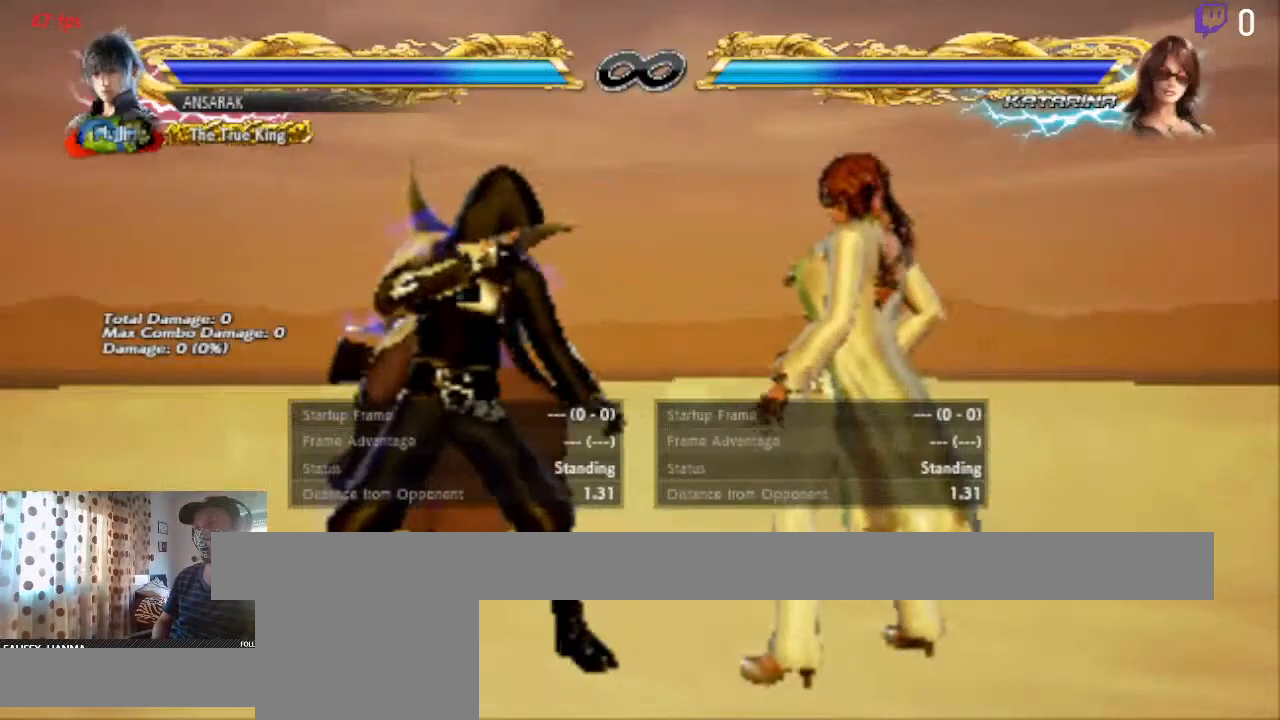
{"buttons": ["DPAD_LEFT"], "left_stick": "center", "right_stick": "center", "events": [[334, "DPAD_LEFT", "down"]]}
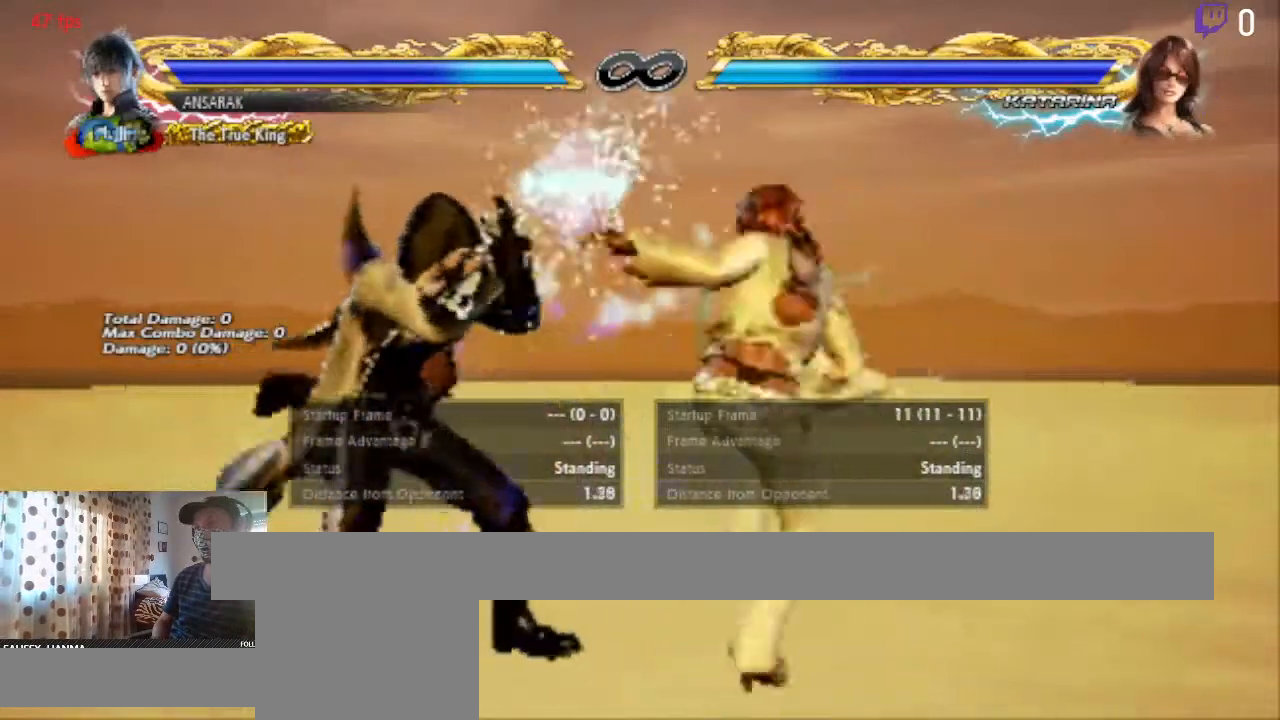
{"buttons": ["DPAD_LEFT"], "left_stick": "center", "right_stick": "center", "events": []}
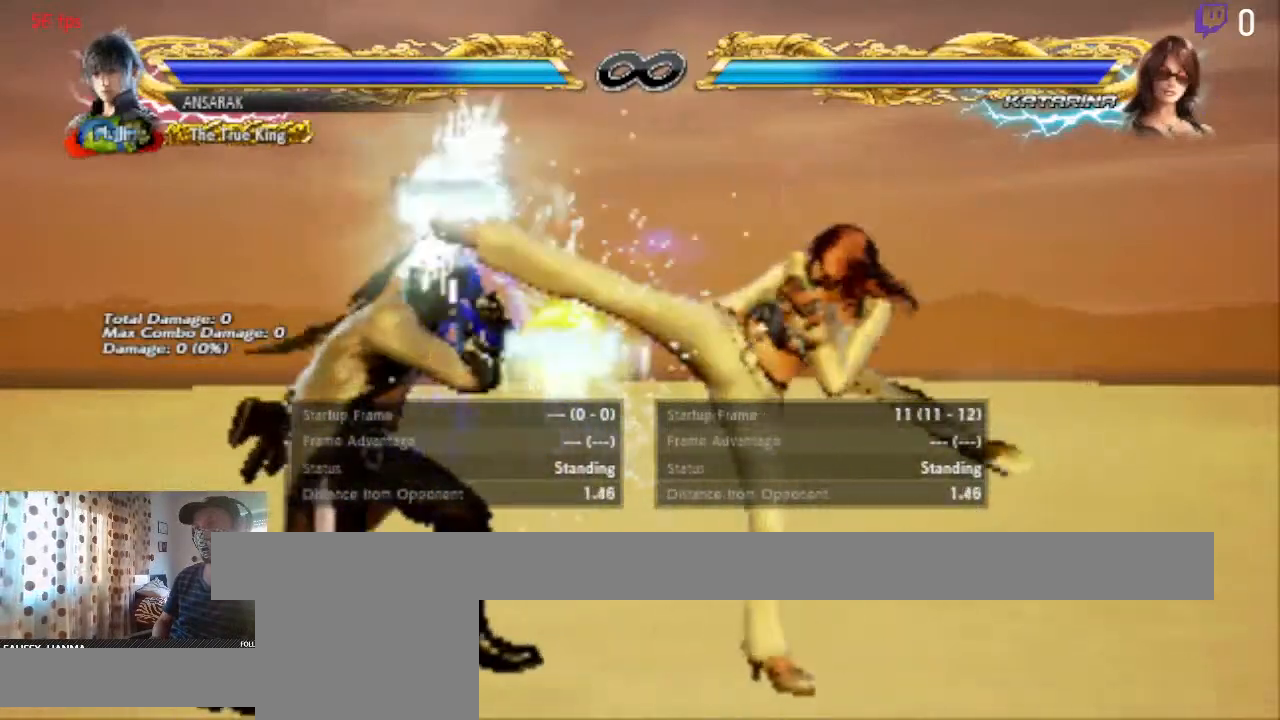
{"buttons": [], "left_stick": "center", "right_stick": "center", "events": [[67, "DPAD_DOWN", "down"], [401, "DPAD_DOWN", "up"], [401, "DPAD_LEFT", "up"], [401, "Y", "down"], [467, "Y", "up"]]}
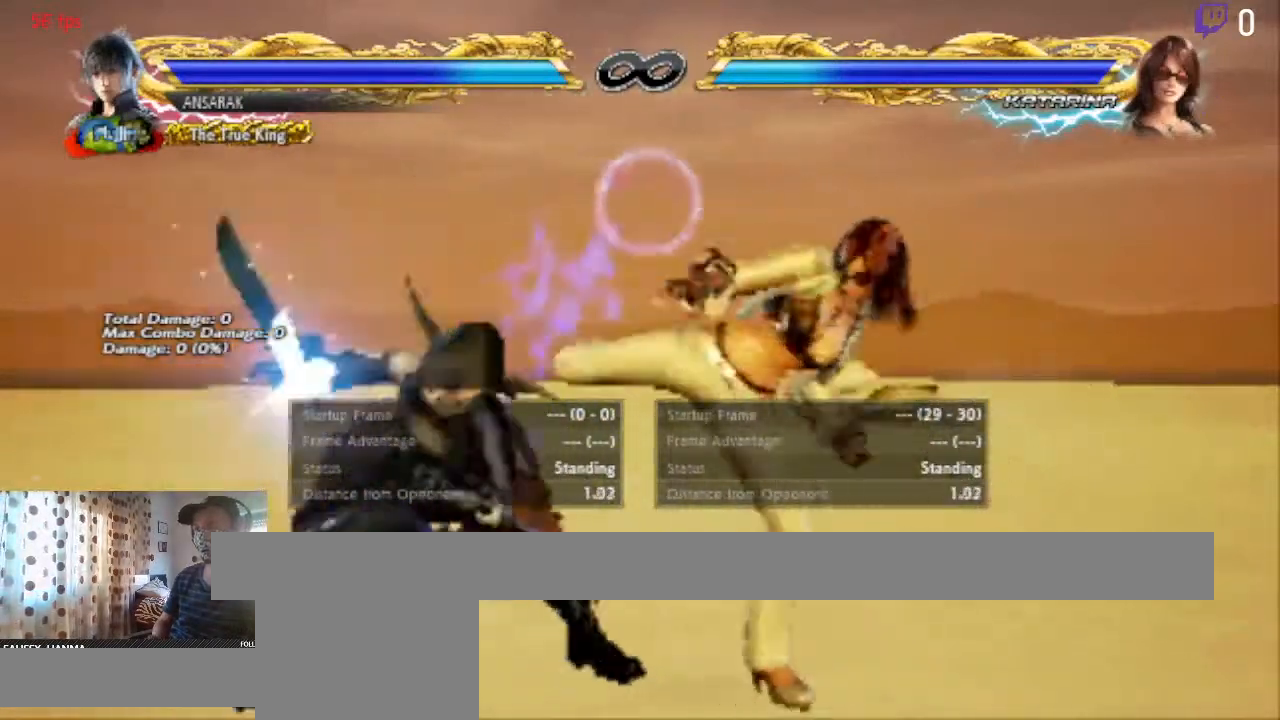
{"buttons": ["Y"], "left_stick": "center", "right_stick": "center", "events": [[33, "Y", "down"], [100, "Y", "up"], [167, "Y", "down"], [267, "Y", "up"], [333, "Y", "down"]]}
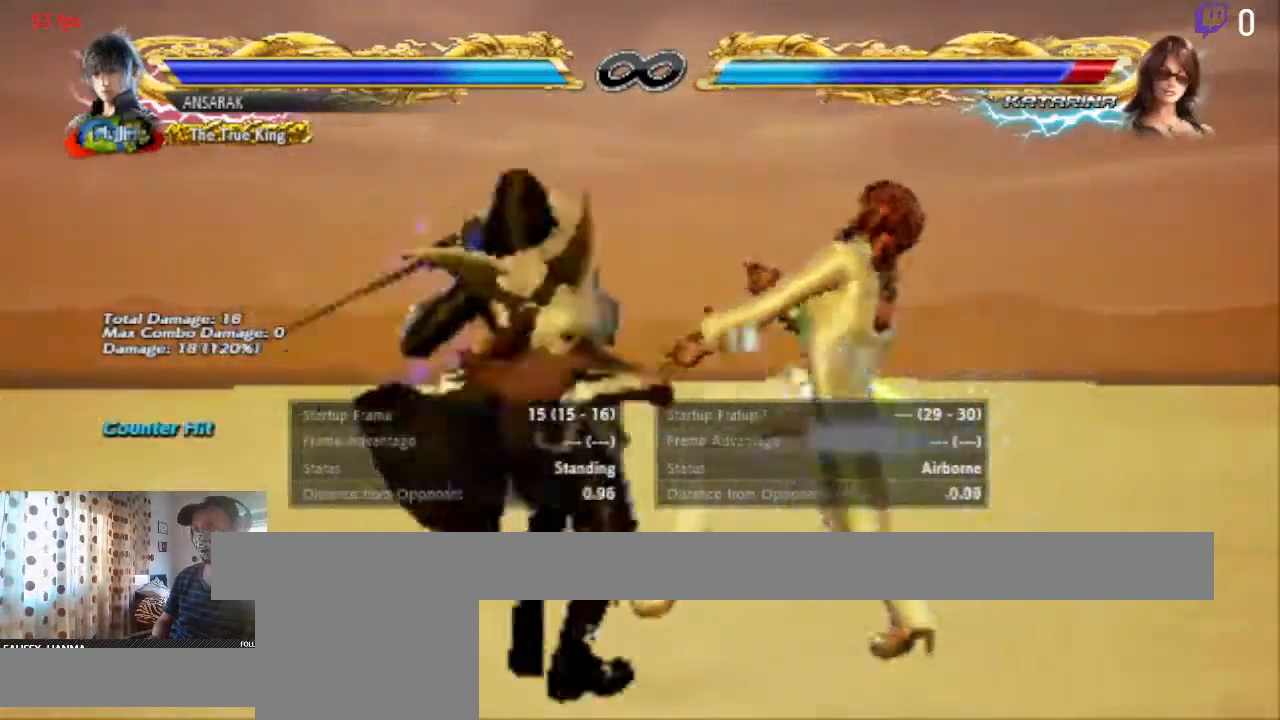
{"buttons": [], "left_stick": "center", "right_stick": "center", "events": [[34, "Y", "up"], [267, "A", "down"], [434, "A", "up"]]}
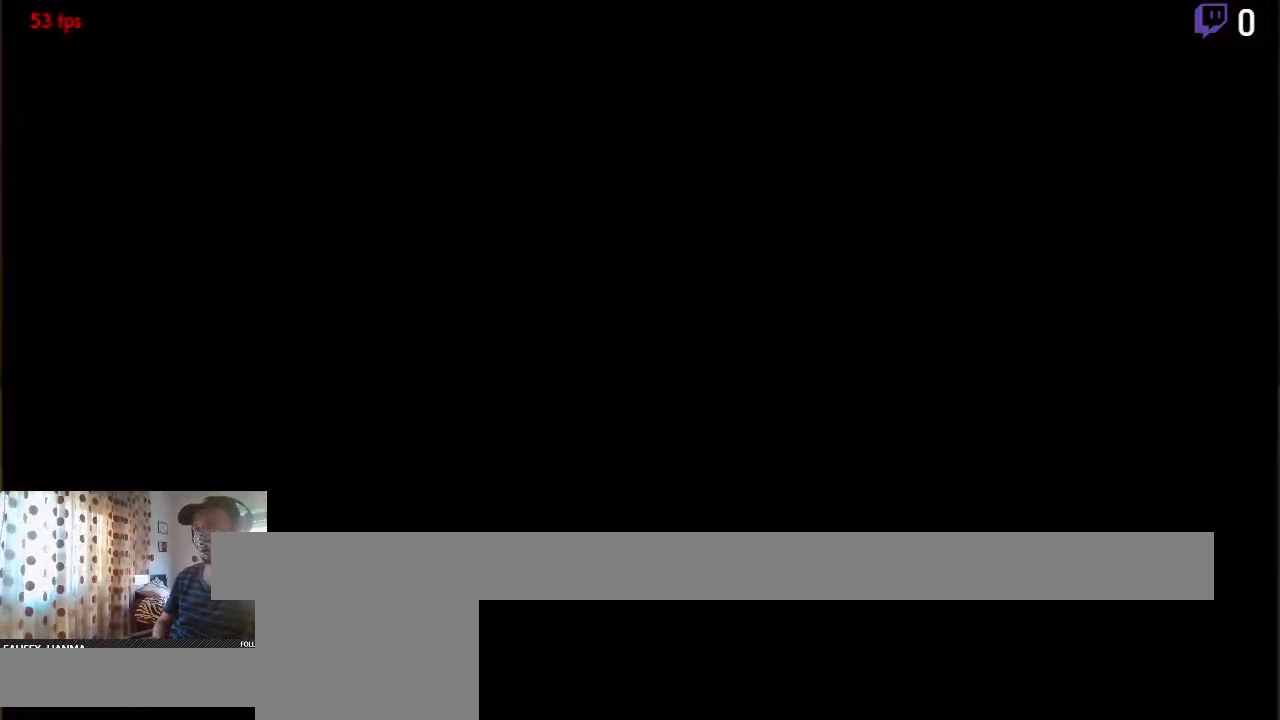
{"buttons": [], "left_stick": "center", "right_stick": "center", "events": [[133, "START", "down"], [300, "START", "up"]]}
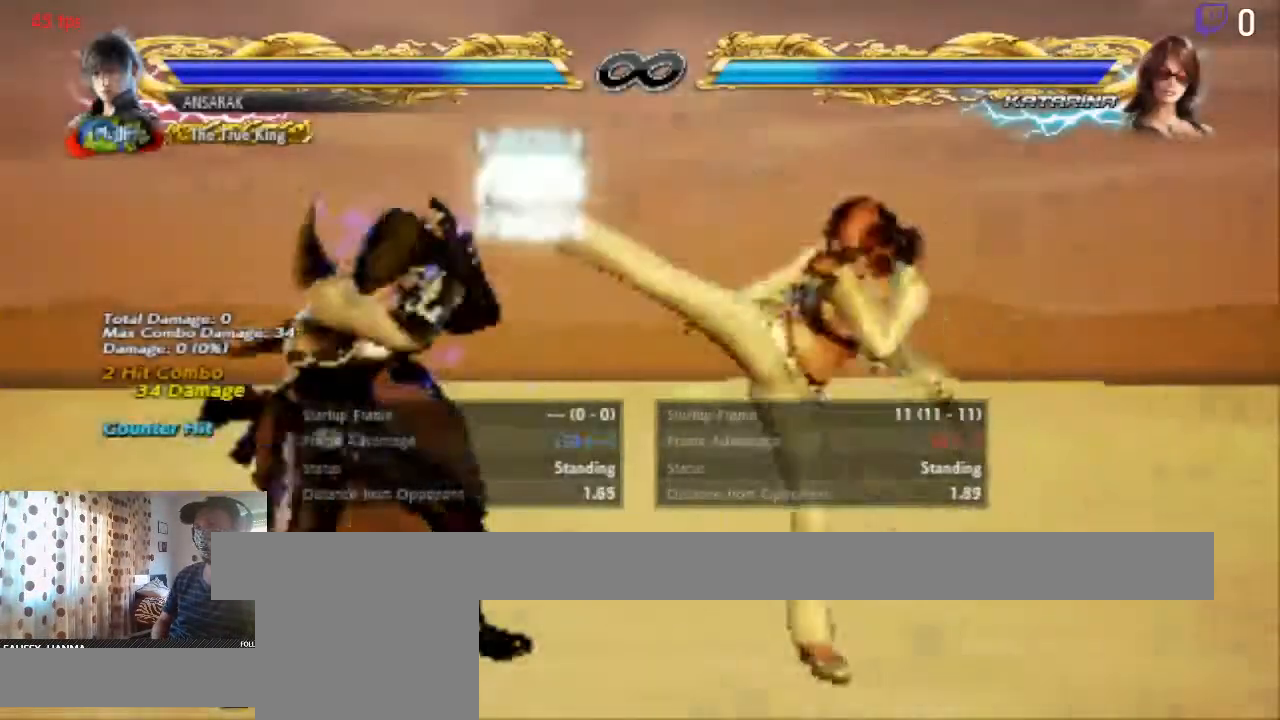
{"buttons": ["START"], "left_stick": "center", "right_stick": "center", "events": [[34, "START", "down"], [167, "START", "up"], [467, "START", "down"]]}
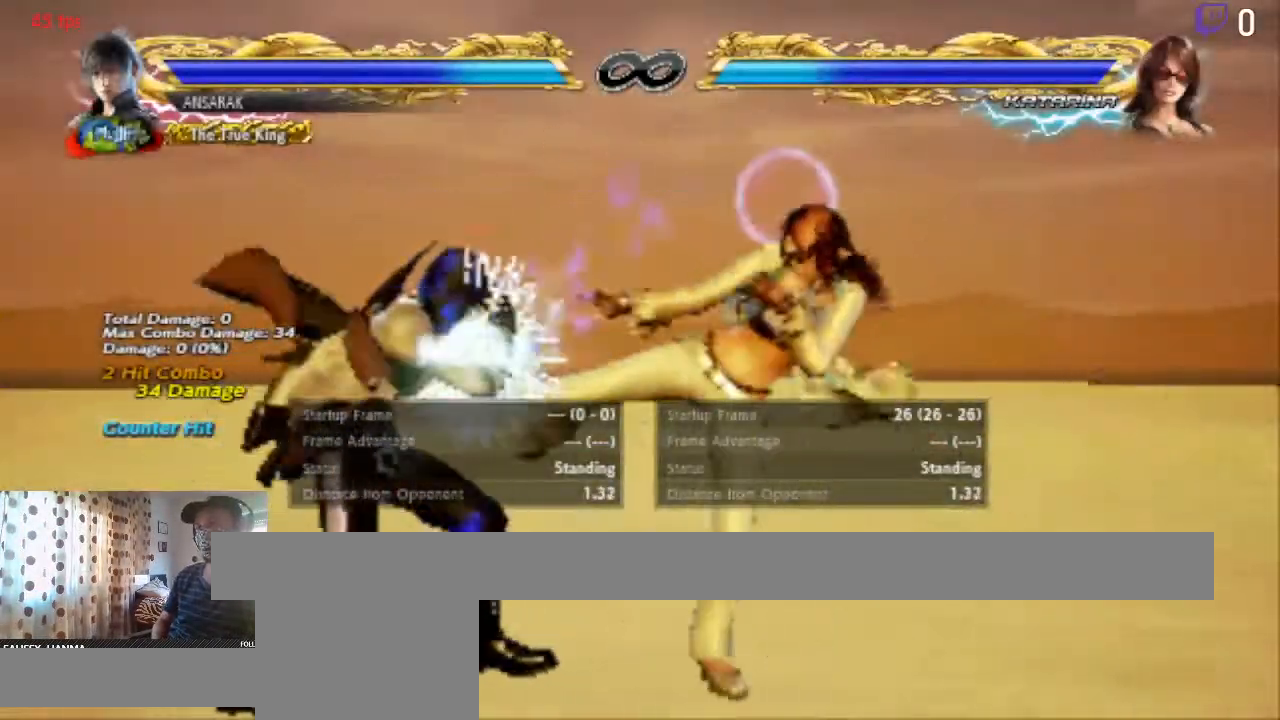
{"buttons": [], "left_stick": "center", "right_stick": "center", "events": [[100, "START", "up"]]}
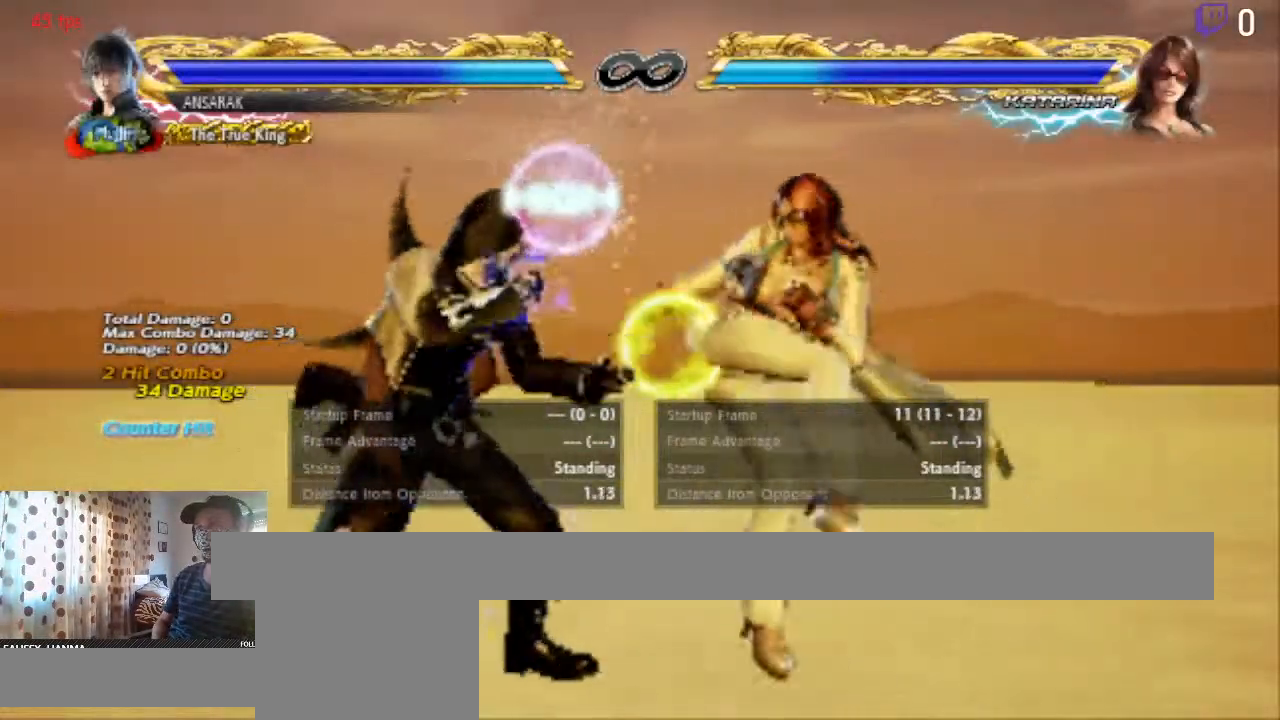
{"buttons": ["DPAD_LEFT"], "left_stick": "center", "right_stick": "center", "events": [[34, "DPAD_LEFT", "down"], [100, "DPAD_DOWN", "down"], [401, "DPAD_DOWN", "up"]]}
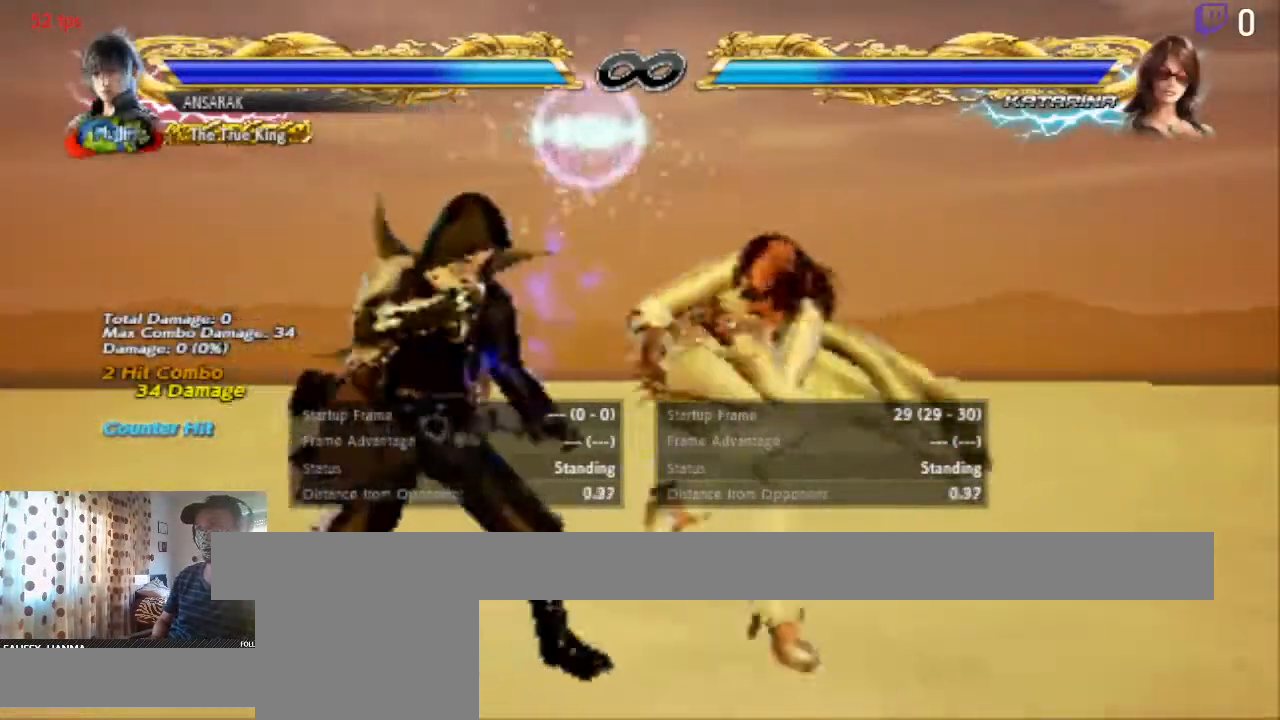
{"buttons": [], "left_stick": "center", "right_stick": "center", "events": [[400, "DPAD_LEFT", "up"]]}
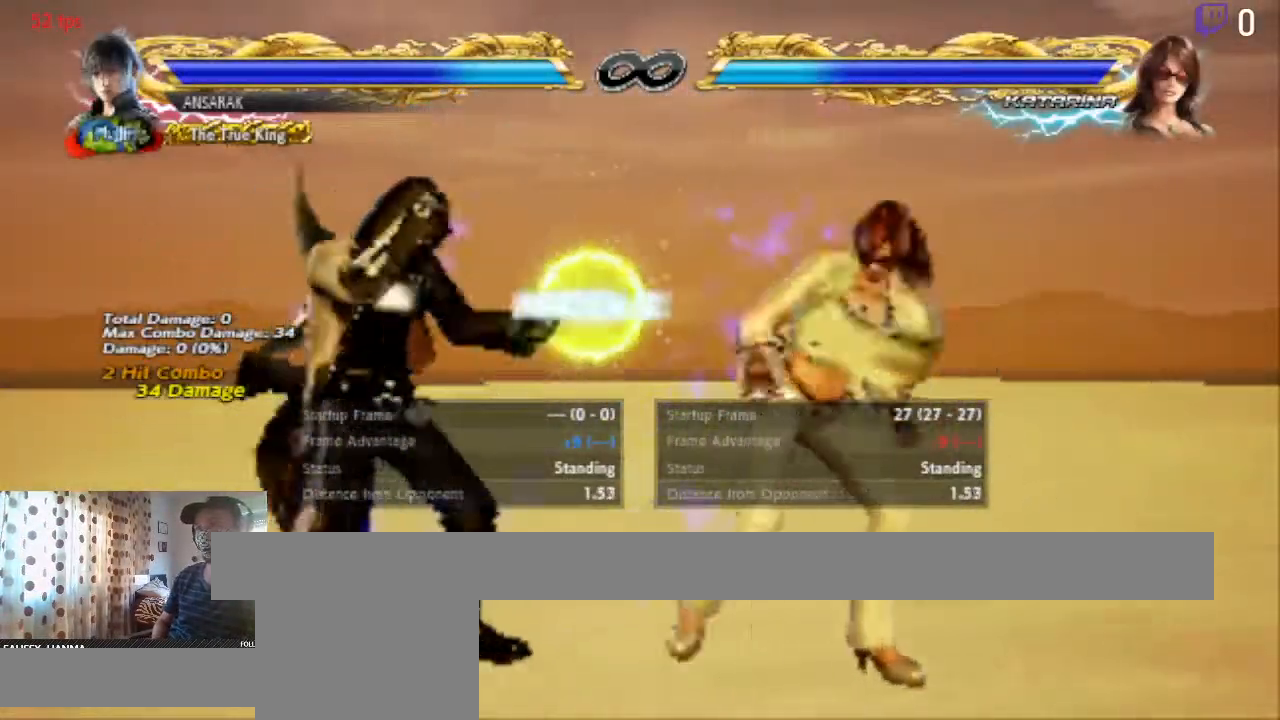
{"buttons": [], "left_stick": "center", "right_stick": "center", "events": [[334, "DPAD_RIGHT", "down"], [467, "DPAD_RIGHT", "up"]]}
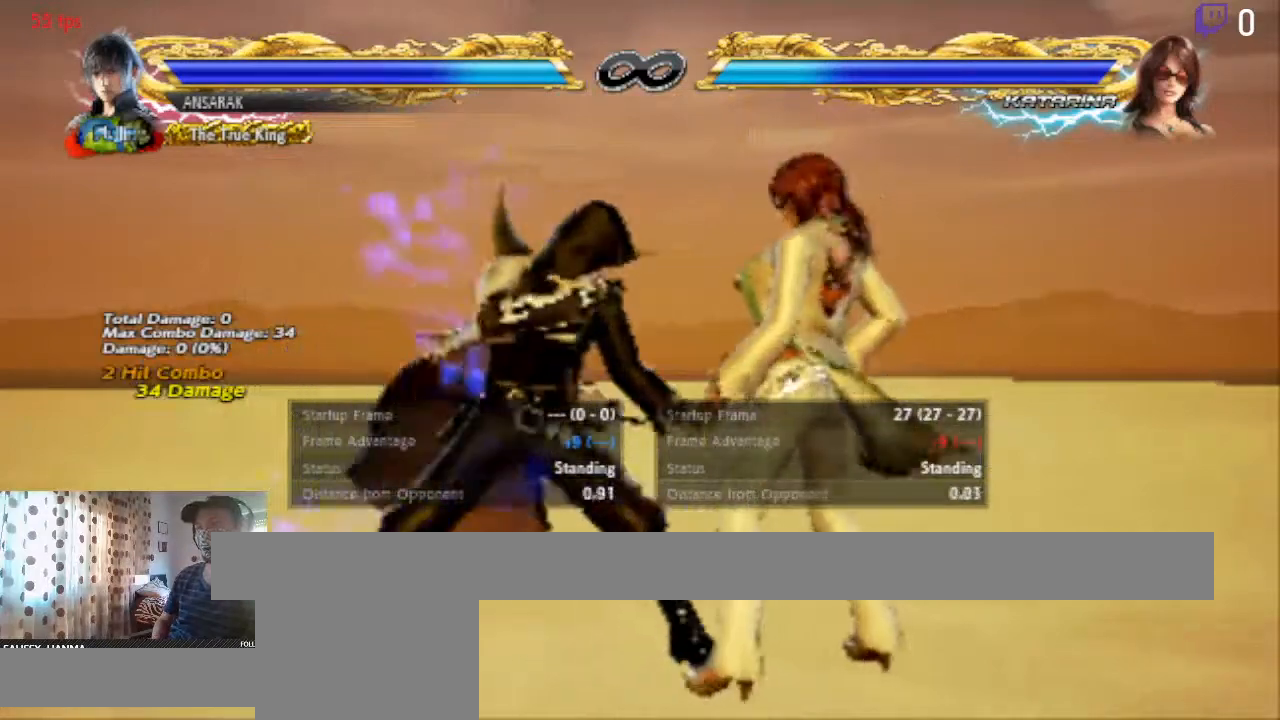
{"buttons": [], "left_stick": "center", "right_stick": "center", "events": [[66, "DPAD_LEFT", "down"], [167, "DPAD_LEFT", "up"], [233, "DPAD_LEFT", "down"], [367, "DPAD_LEFT", "up"]]}
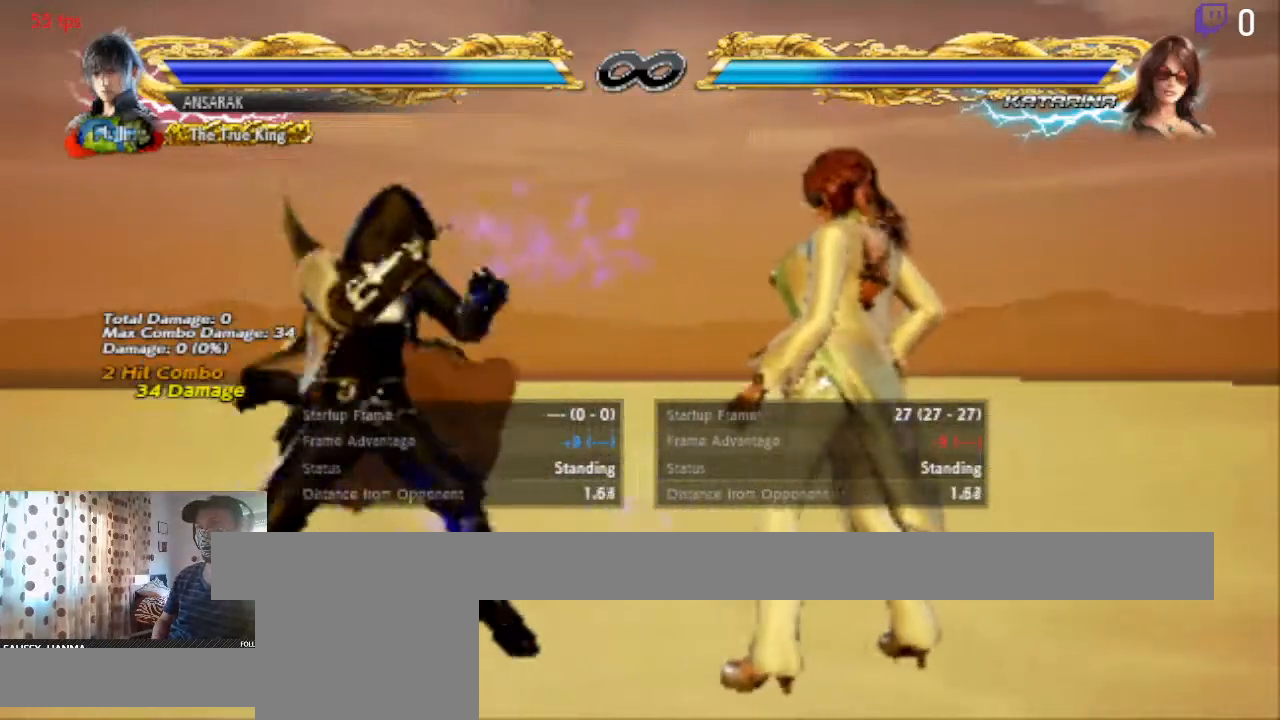
{"buttons": ["DPAD_DOWN", "DPAD_LEFT"], "left_stick": "center", "right_stick": "center", "events": [[234, "DPAD_LEFT", "down"], [367, "DPAD_DOWN", "down"]]}
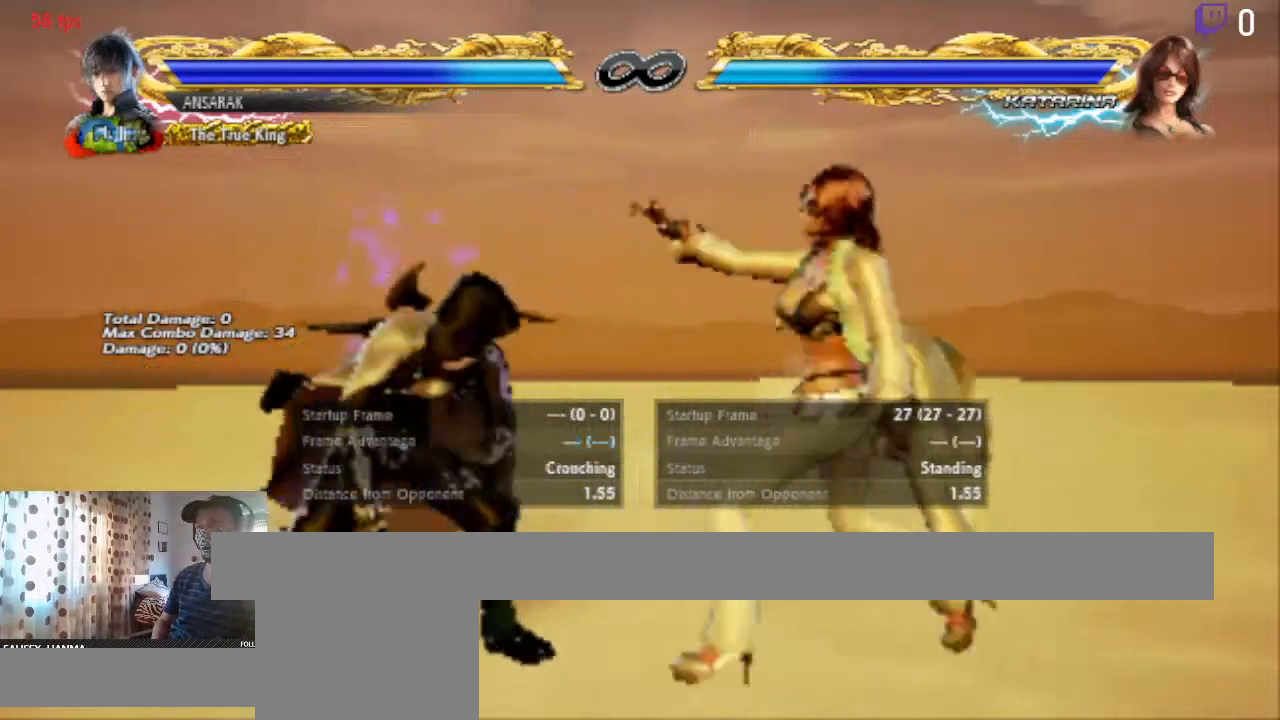
{"buttons": ["DPAD_DOWN", "DPAD_LEFT"], "left_stick": "center", "right_stick": "center", "events": []}
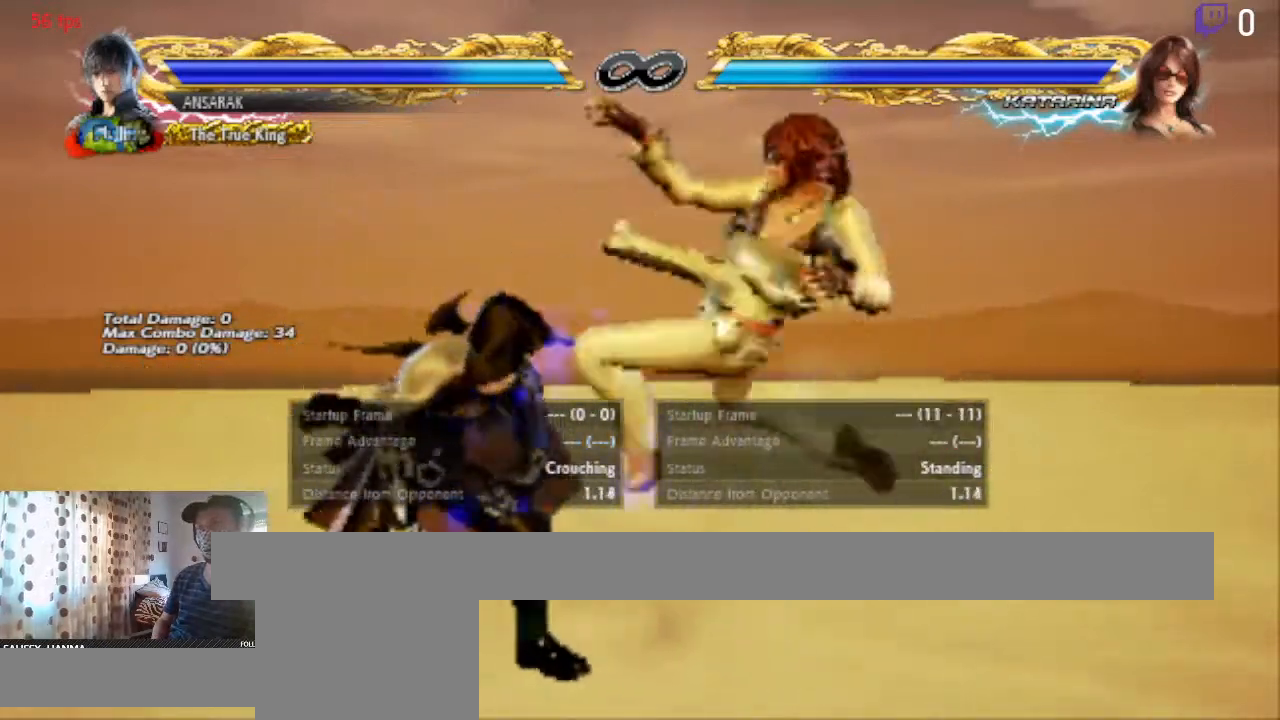
{"buttons": ["DPAD_DOWN", "DPAD_LEFT"], "left_stick": "center", "right_stick": "center", "events": []}
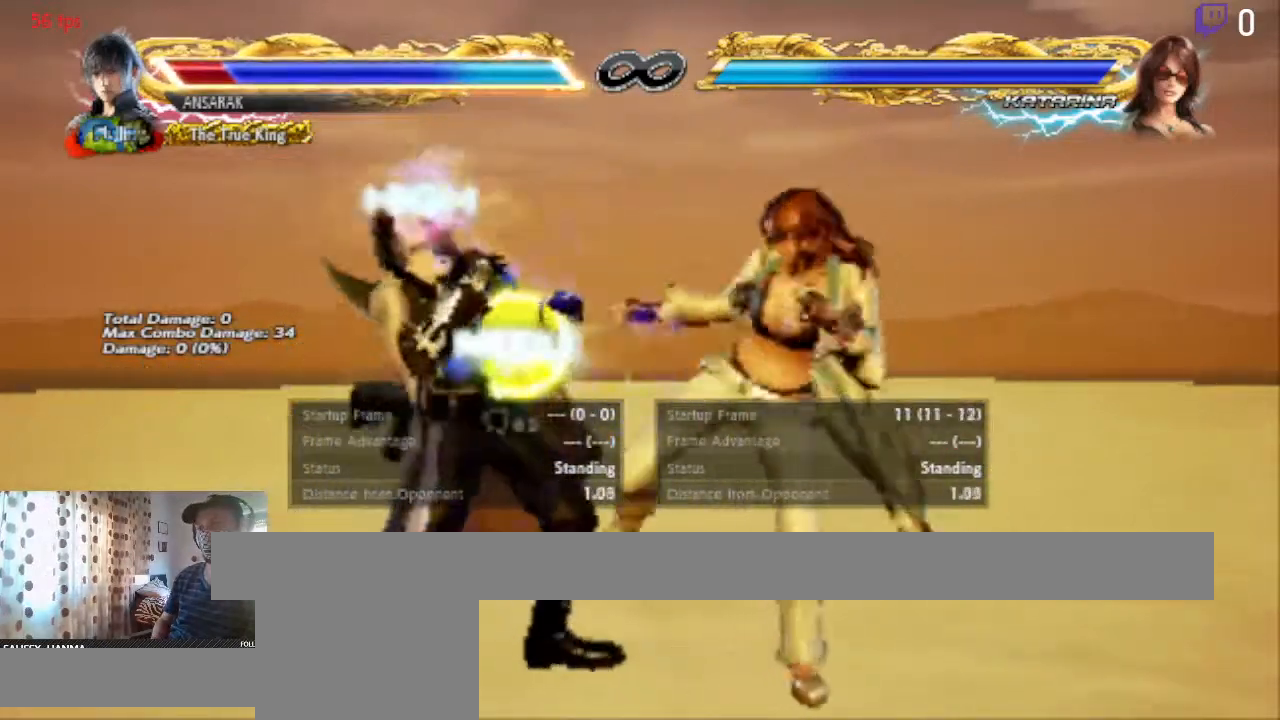
{"buttons": [], "left_stick": "center", "right_stick": "center", "events": [[166, "DPAD_DOWN", "up"], [300, "DPAD_LEFT", "up"]]}
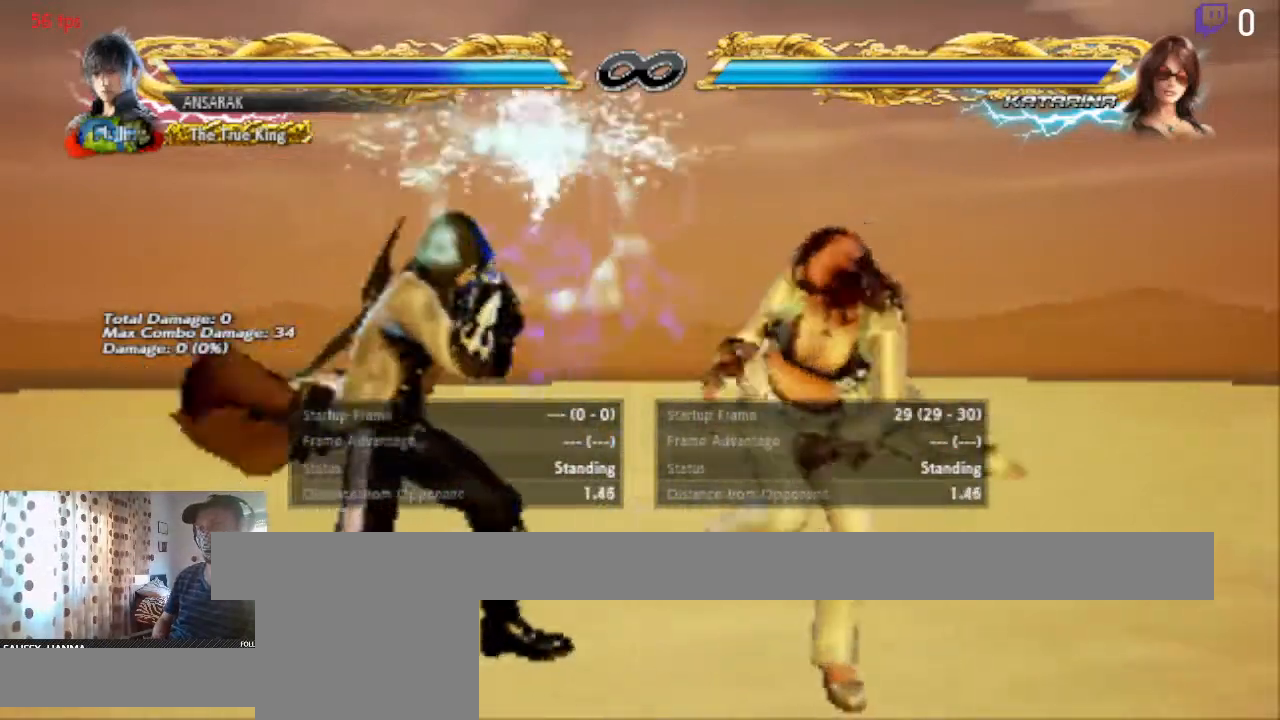
{"buttons": [], "left_stick": "center", "right_stick": "center", "events": [[34, "A", "down"], [200, "A", "up"]]}
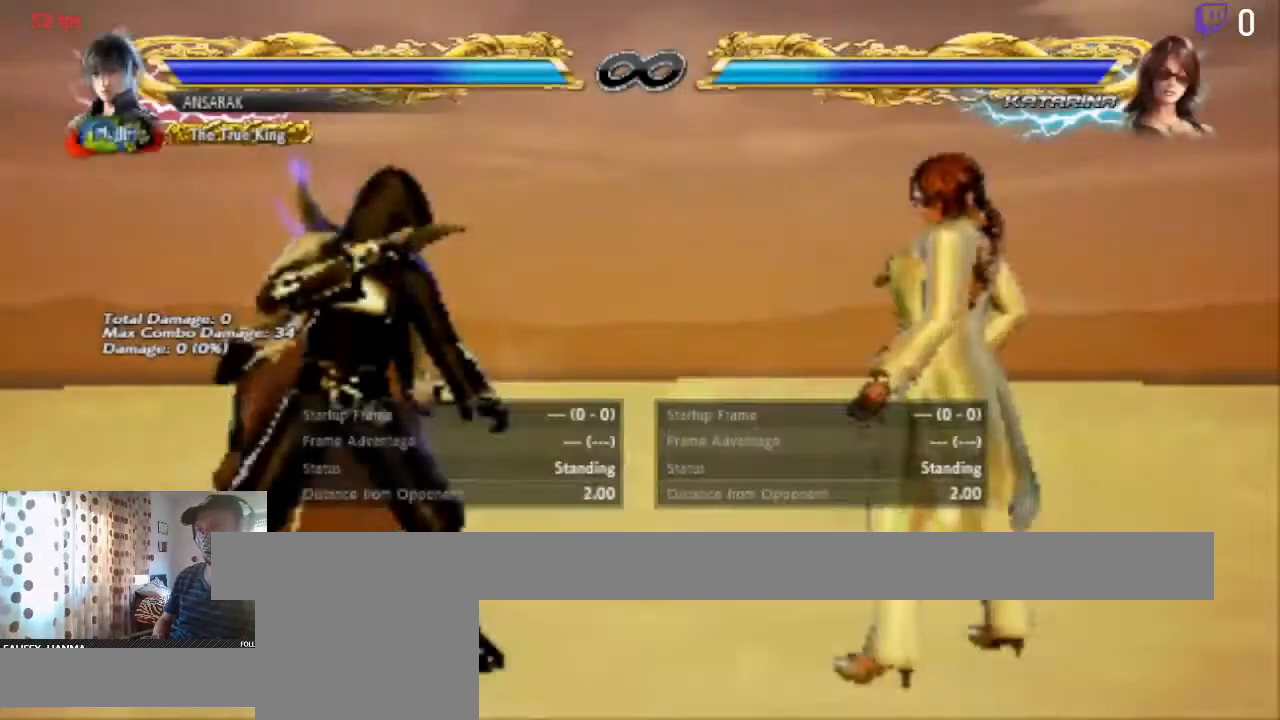
{"buttons": [], "left_stick": "center", "right_stick": "center", "events": [[267, "DPAD_RIGHT", "down"], [400, "DPAD_RIGHT", "up"]]}